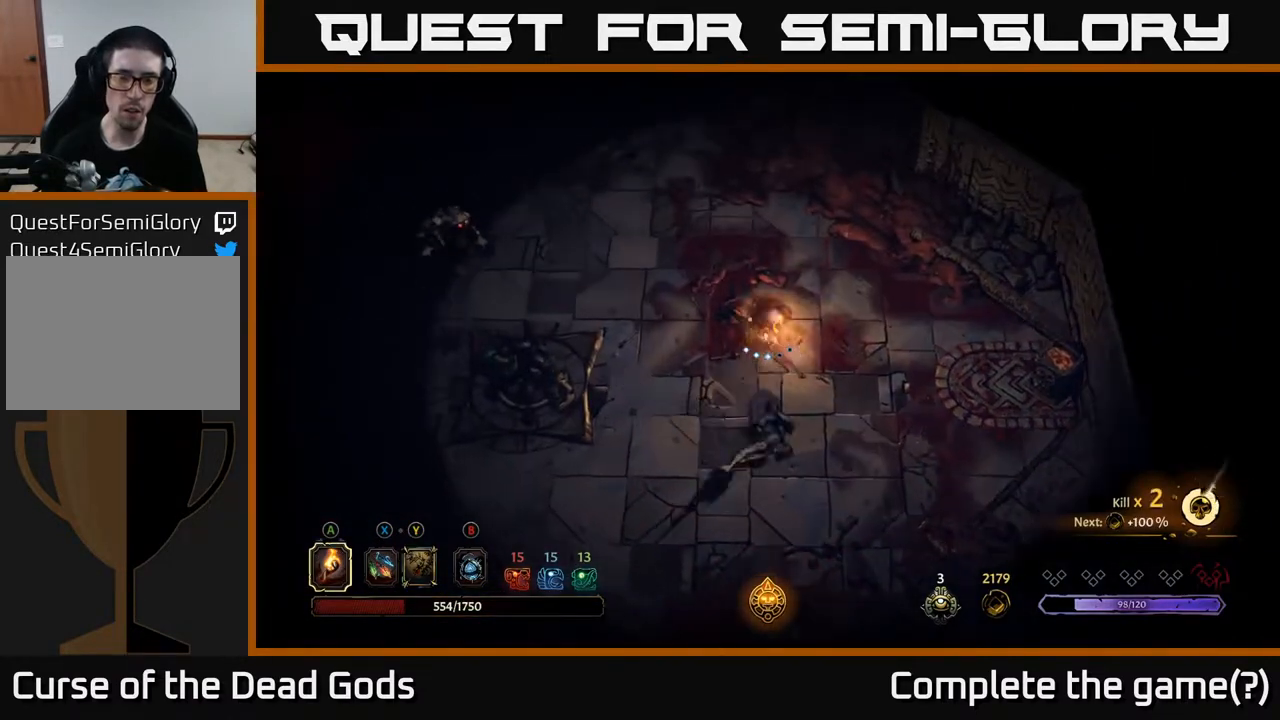
Gameplay with a controller (Xbox layout); each line is a JSON object with the inputs held at the frame after it. "events" lists button and stick changes between this image and that frame as [ms after this image, input, new state], when the widget could be followed in between.
{"buttons": ["Y"], "left_stick": "down", "right_stick": "center", "events": [[400, "Y", "down"], [400, "left_stick", "down"]]}
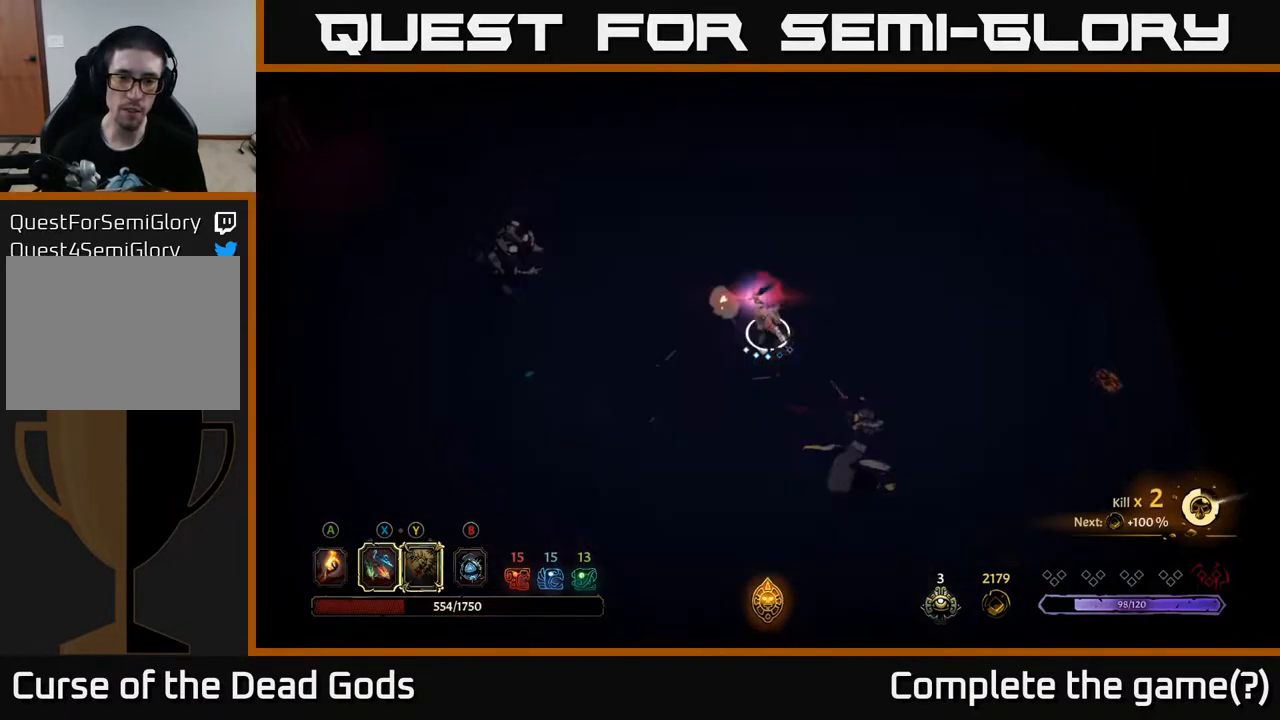
{"buttons": ["Y"], "left_stick": "down", "right_stick": "center", "events": []}
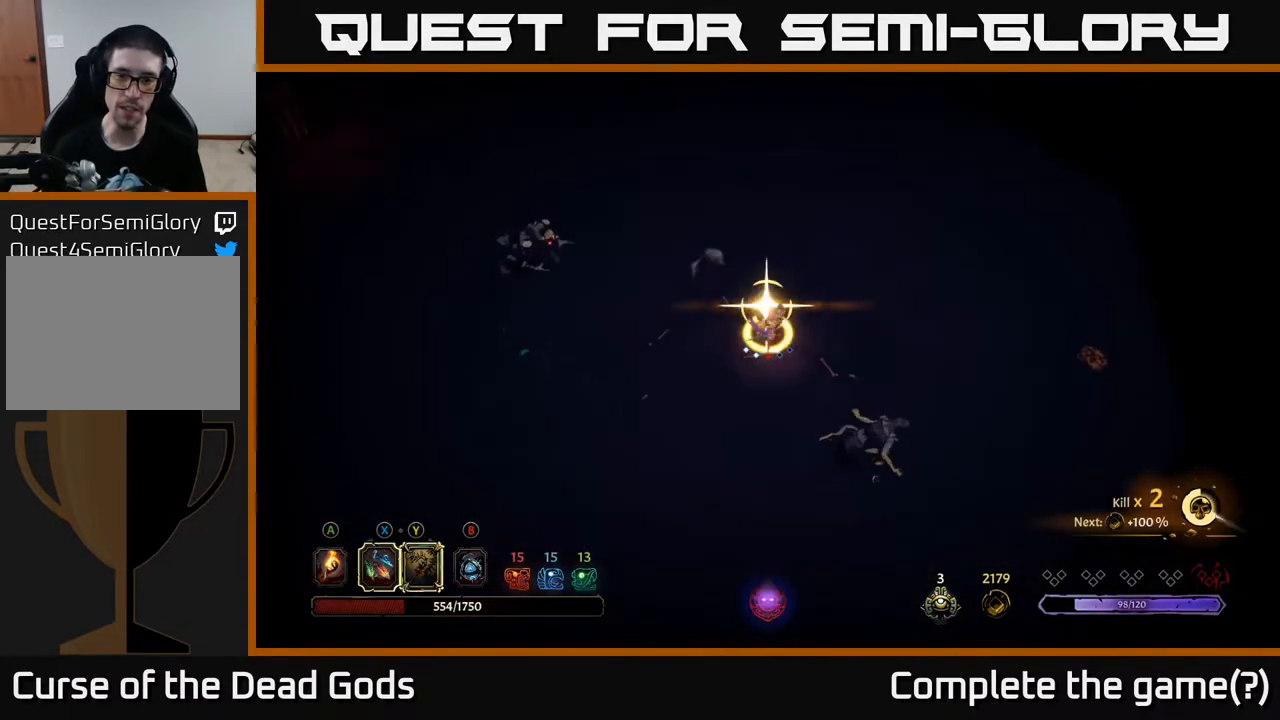
{"buttons": [], "left_stick": "down-right", "right_stick": "center", "events": [[50, "left_stick", "down-right"], [83, "Y", "up"]]}
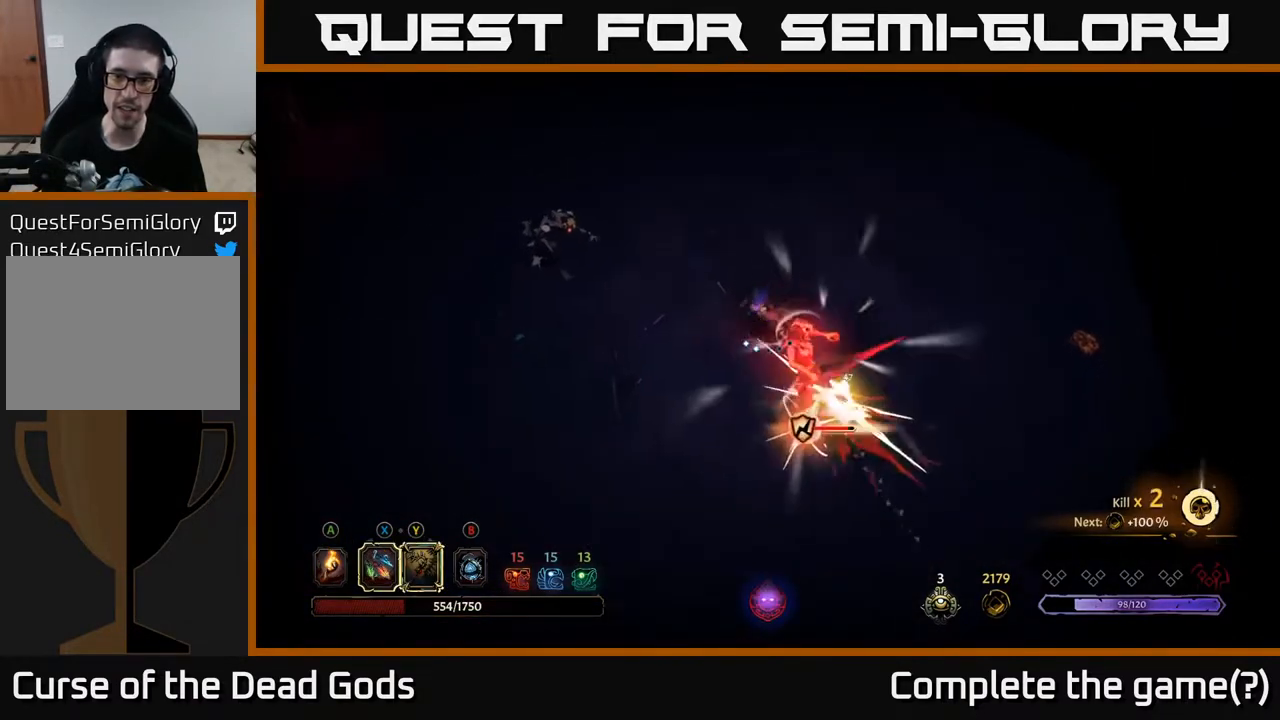
{"buttons": [], "left_stick": "down-right", "right_stick": "center", "events": [[317, "X", "down"], [500, "X", "up"]]}
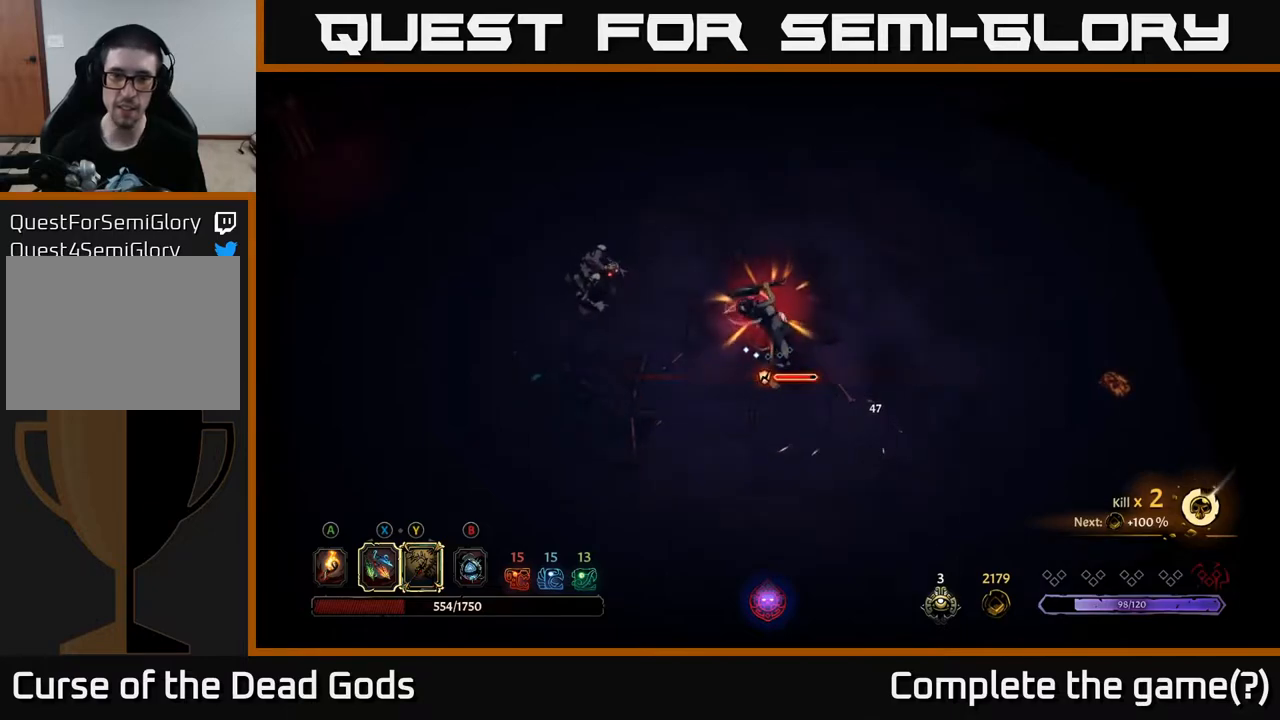
{"buttons": ["X"], "left_stick": "down-right", "right_stick": "center", "events": [[183, "X", "down"], [367, "X", "up"], [500, "X", "down"]]}
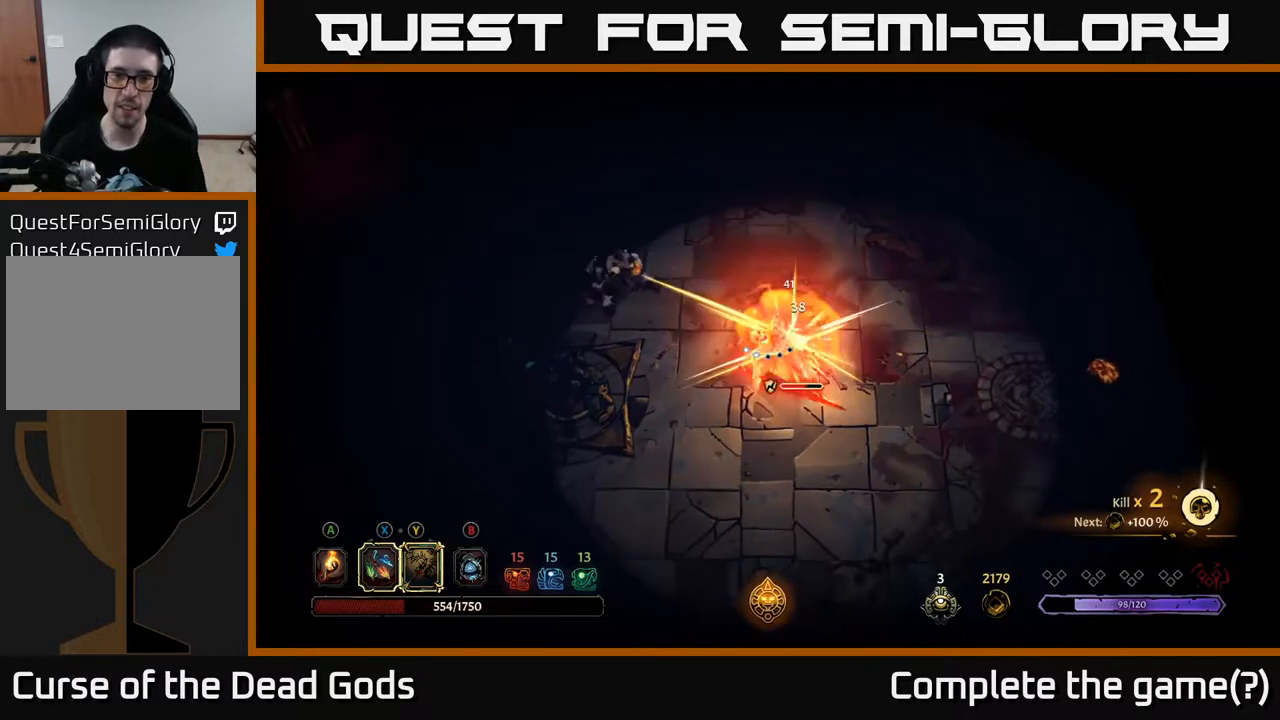
{"buttons": [], "left_stick": "down-right", "right_stick": "center", "events": [[200, "X", "up"]]}
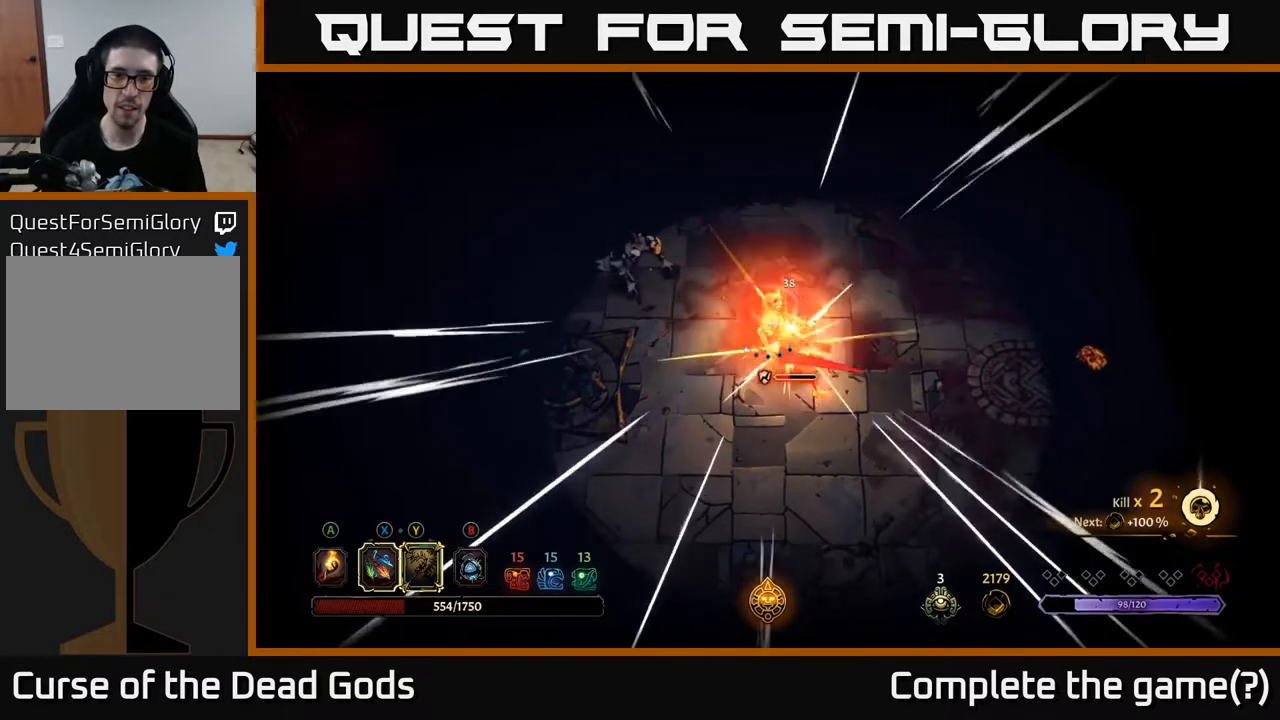
{"buttons": [], "left_stick": "up-right", "right_stick": "center", "events": [[33, "left_stick", "center"], [333, "left_stick", "right"], [500, "left_stick", "up-right"]]}
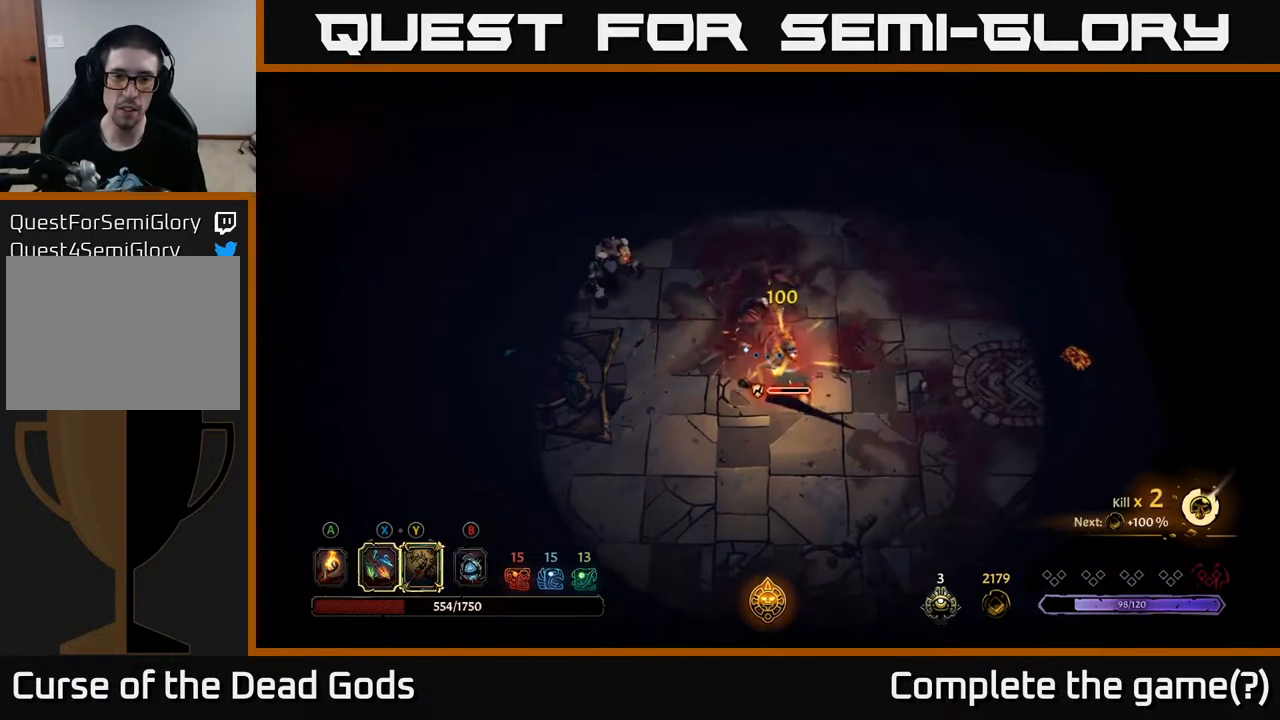
{"buttons": [], "left_stick": "up", "right_stick": "center", "events": [[217, "left_stick", "up"]]}
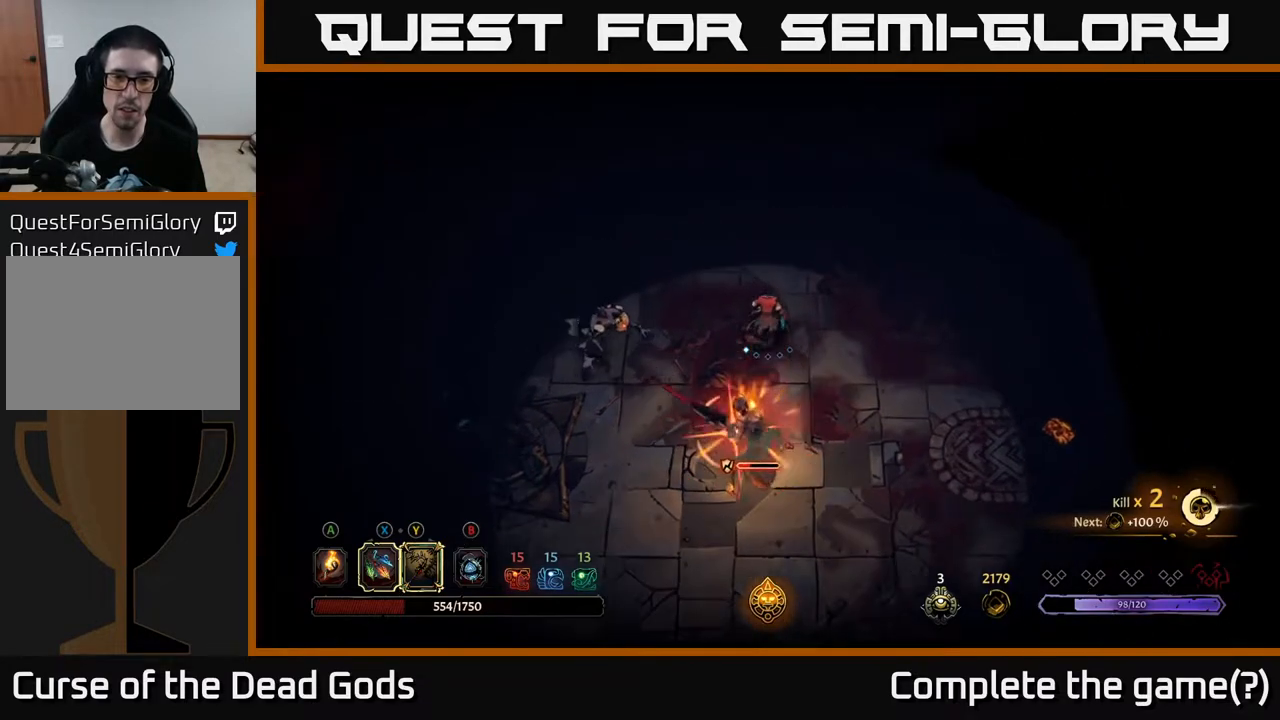
{"buttons": ["R2"], "left_stick": "left", "right_stick": "center", "events": [[250, "left_stick", "up-left"], [400, "R2", "down"], [400, "left_stick", "left"]]}
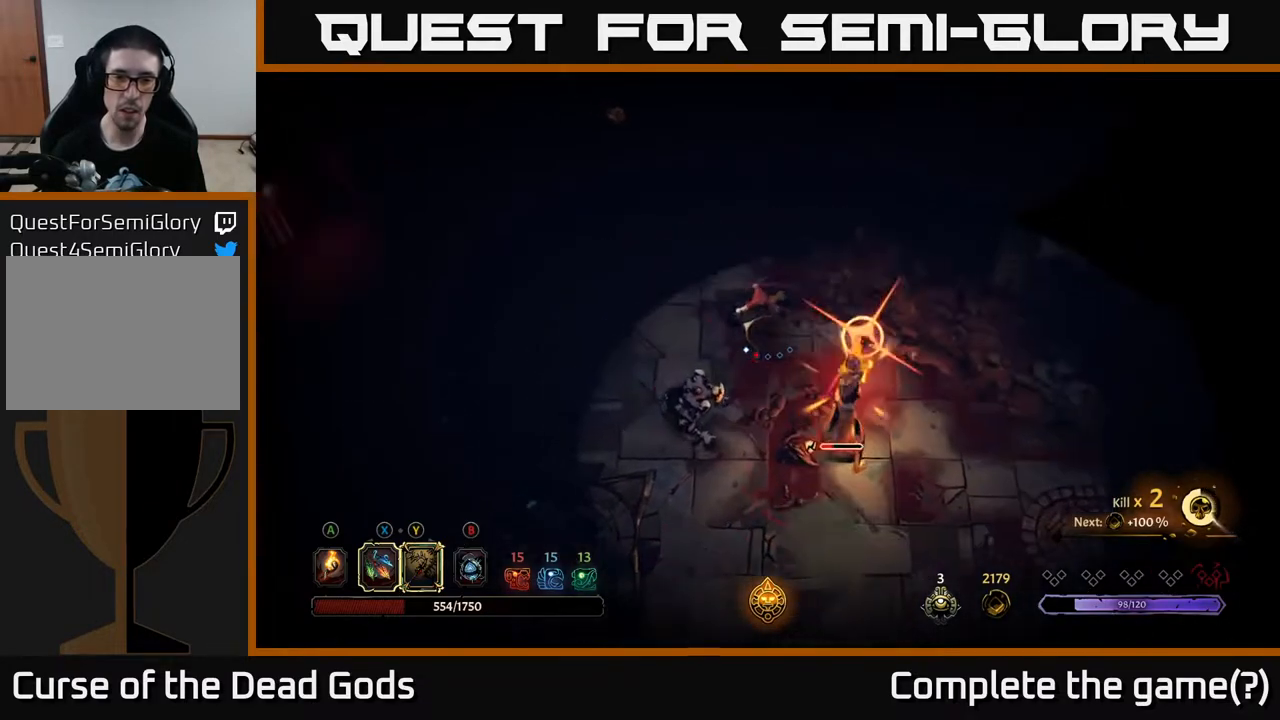
{"buttons": [], "left_stick": "left", "right_stick": "center", "events": [[200, "R2", "up"]]}
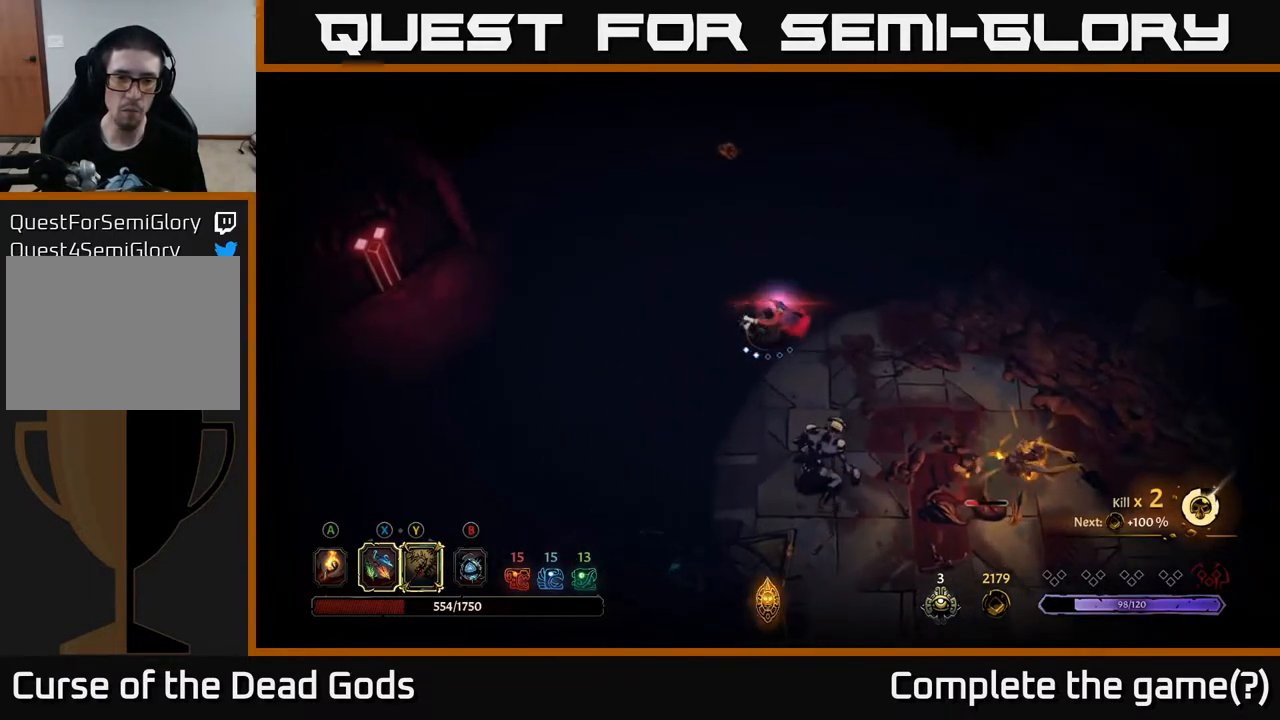
{"buttons": [], "left_stick": "left", "right_stick": "center", "events": []}
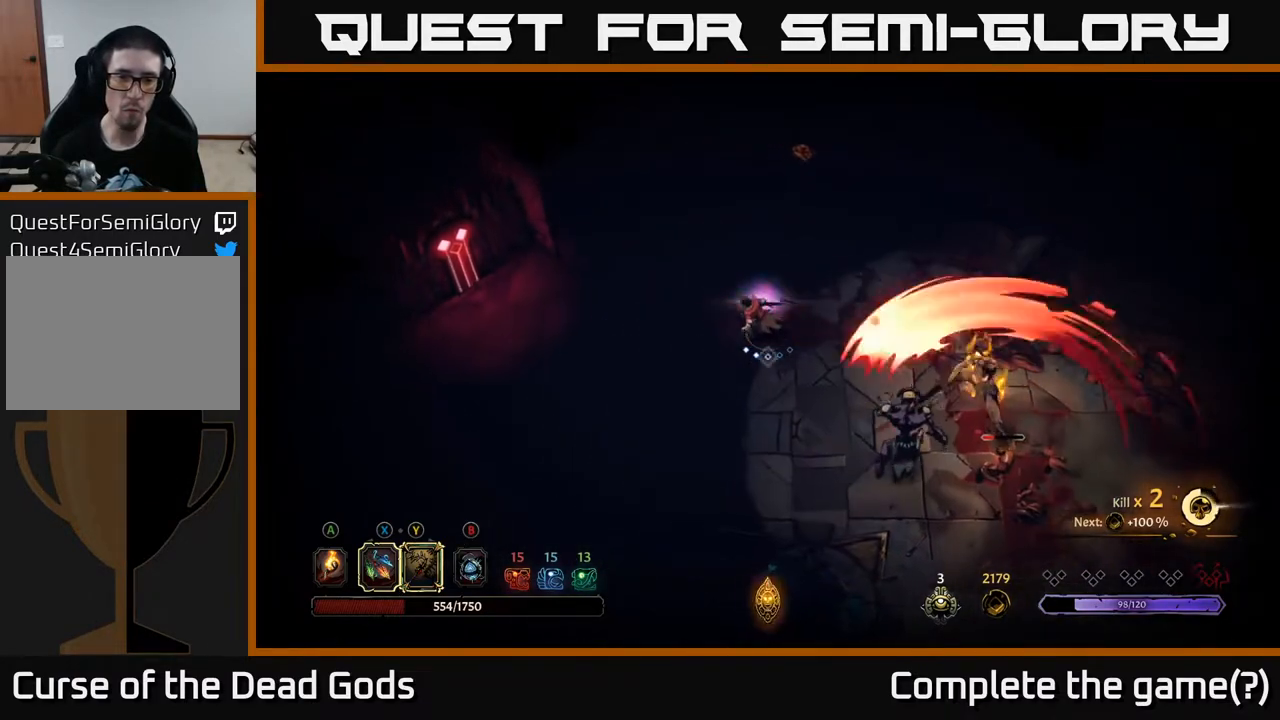
{"buttons": [], "left_stick": "left", "right_stick": "center", "events": []}
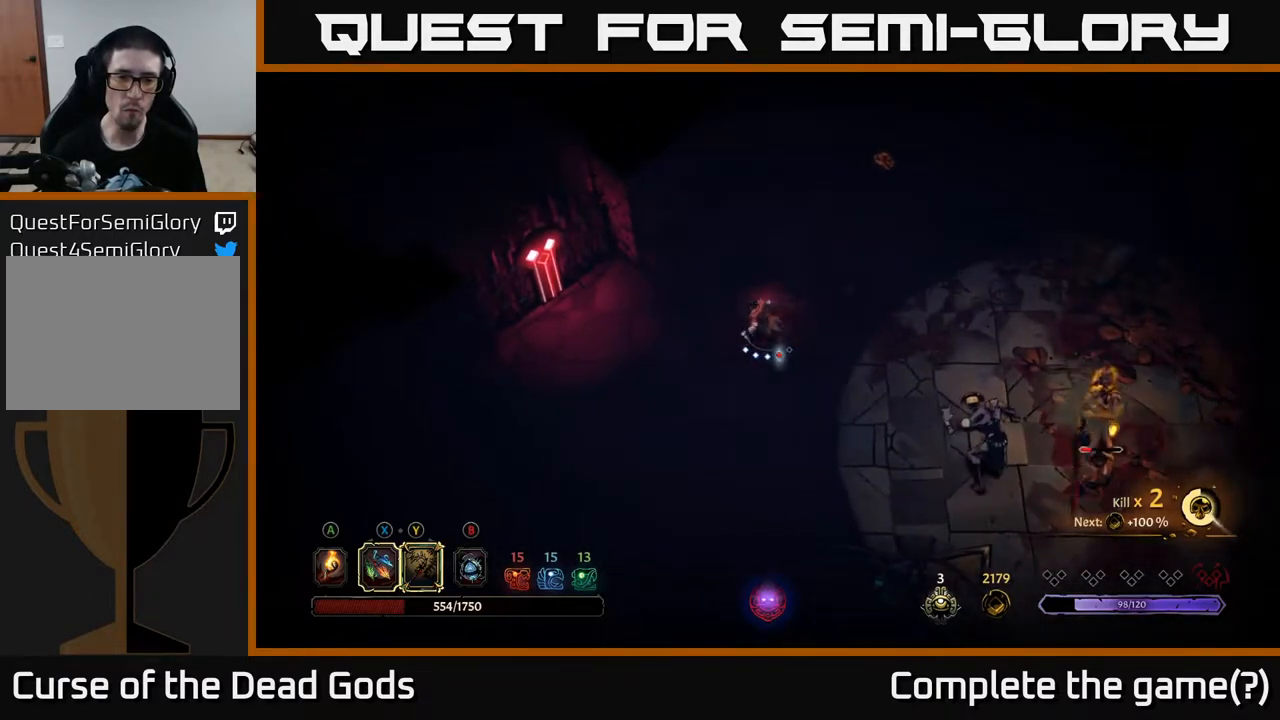
{"buttons": [], "left_stick": "right", "right_stick": "center", "events": [[17, "Y", "down"], [67, "left_stick", "right"], [383, "Y", "up"]]}
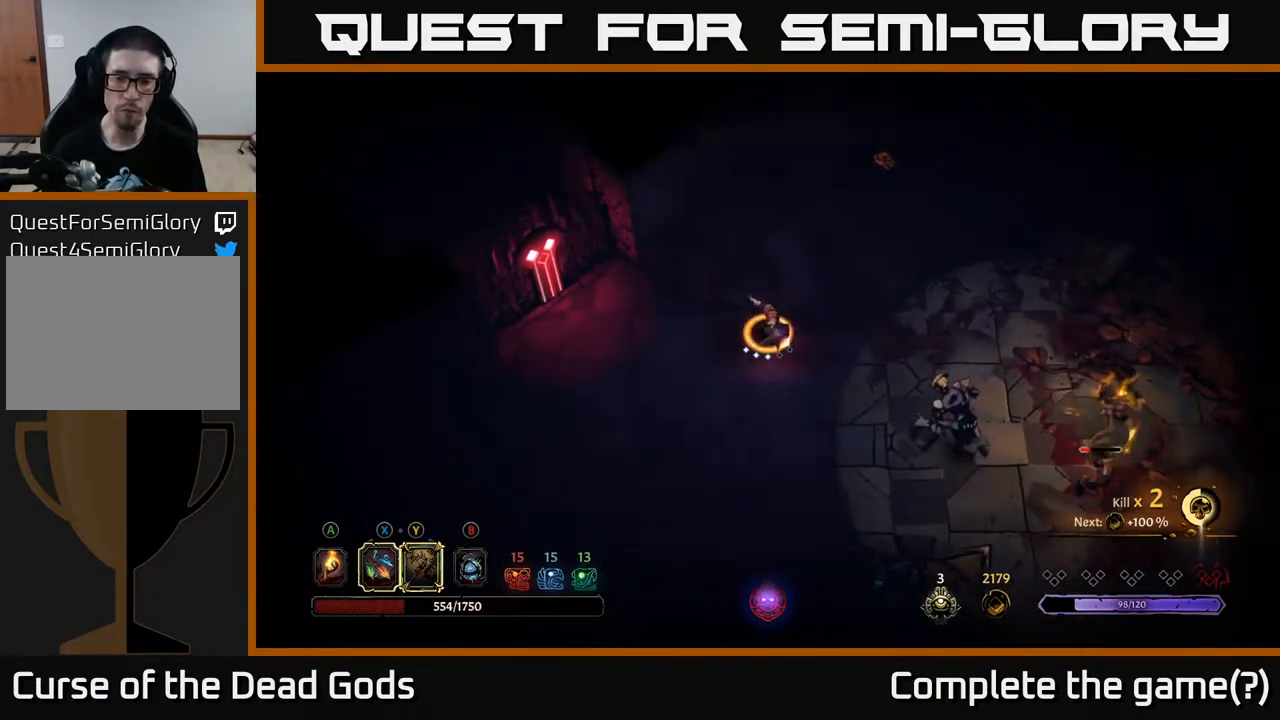
{"buttons": ["X"], "left_stick": "down-right", "right_stick": "center", "events": [[217, "left_stick", "center"], [333, "left_stick", "down-right"], [467, "X", "down"]]}
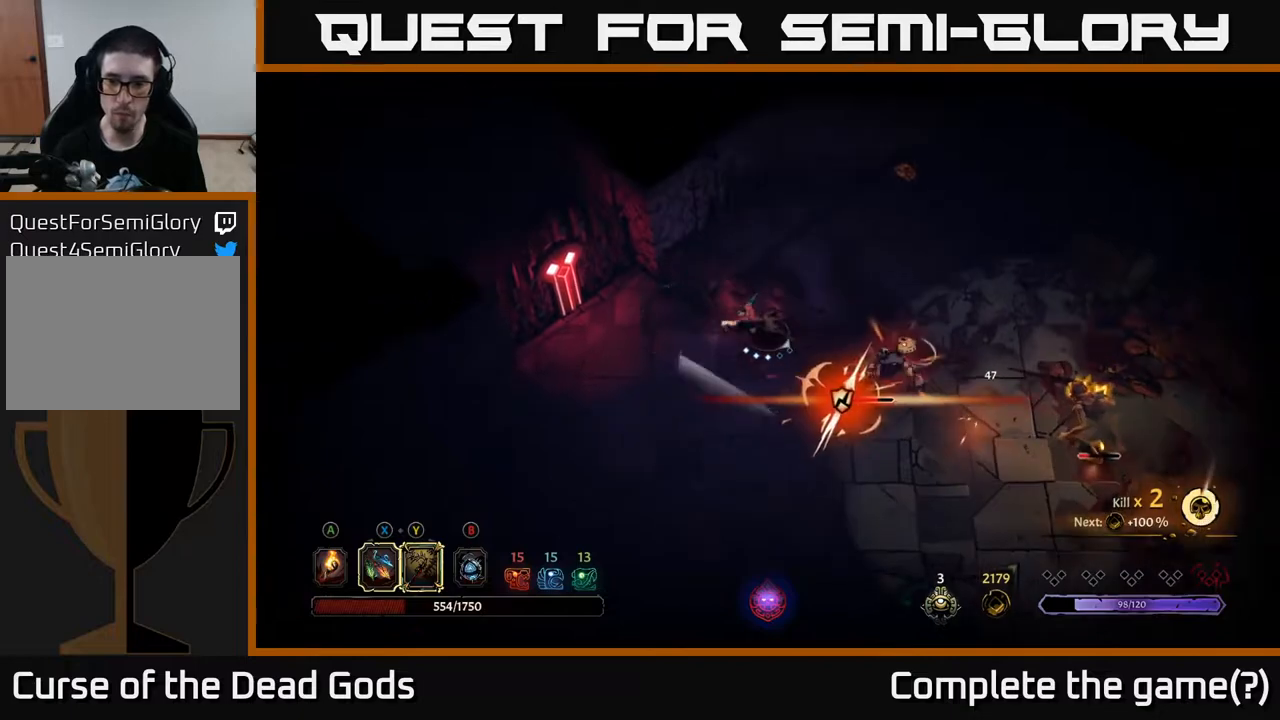
{"buttons": ["X"], "left_stick": "down-right", "right_stick": "center", "events": [[150, "X", "up"], [400, "X", "down"]]}
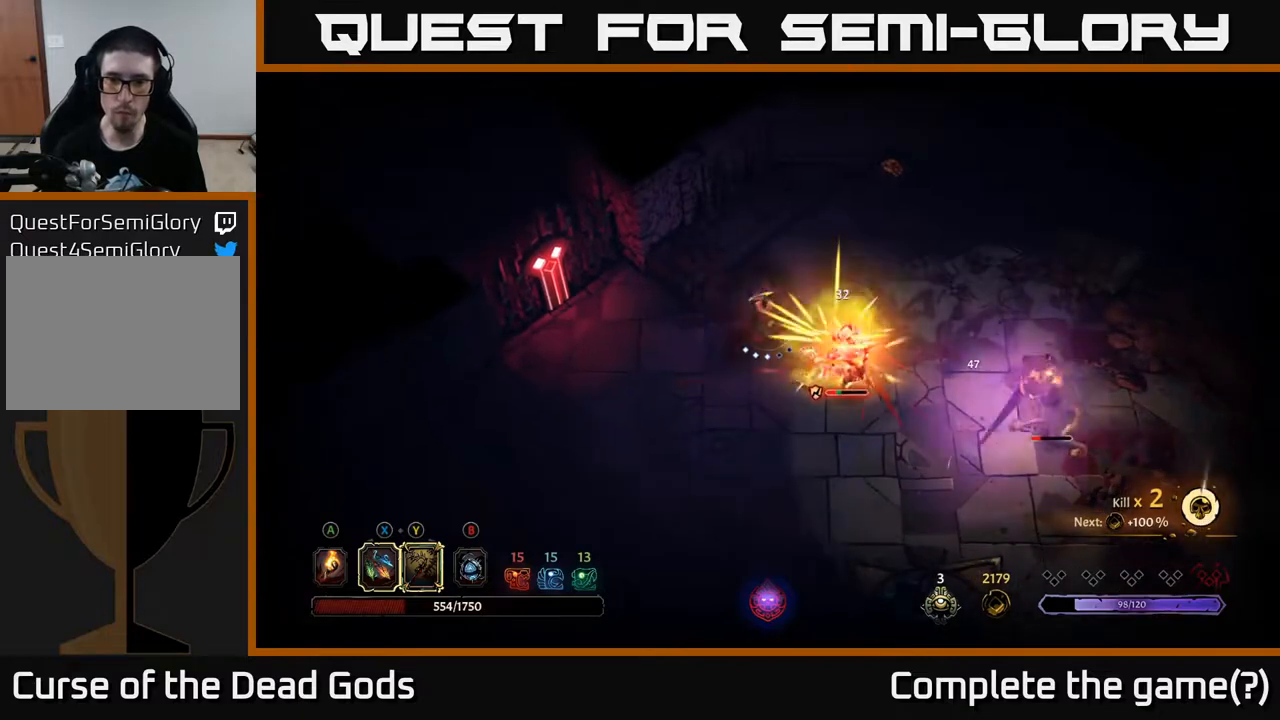
{"buttons": [], "left_stick": "down-right", "right_stick": "center", "events": [[50, "X", "up"], [217, "X", "down"], [383, "X", "up"]]}
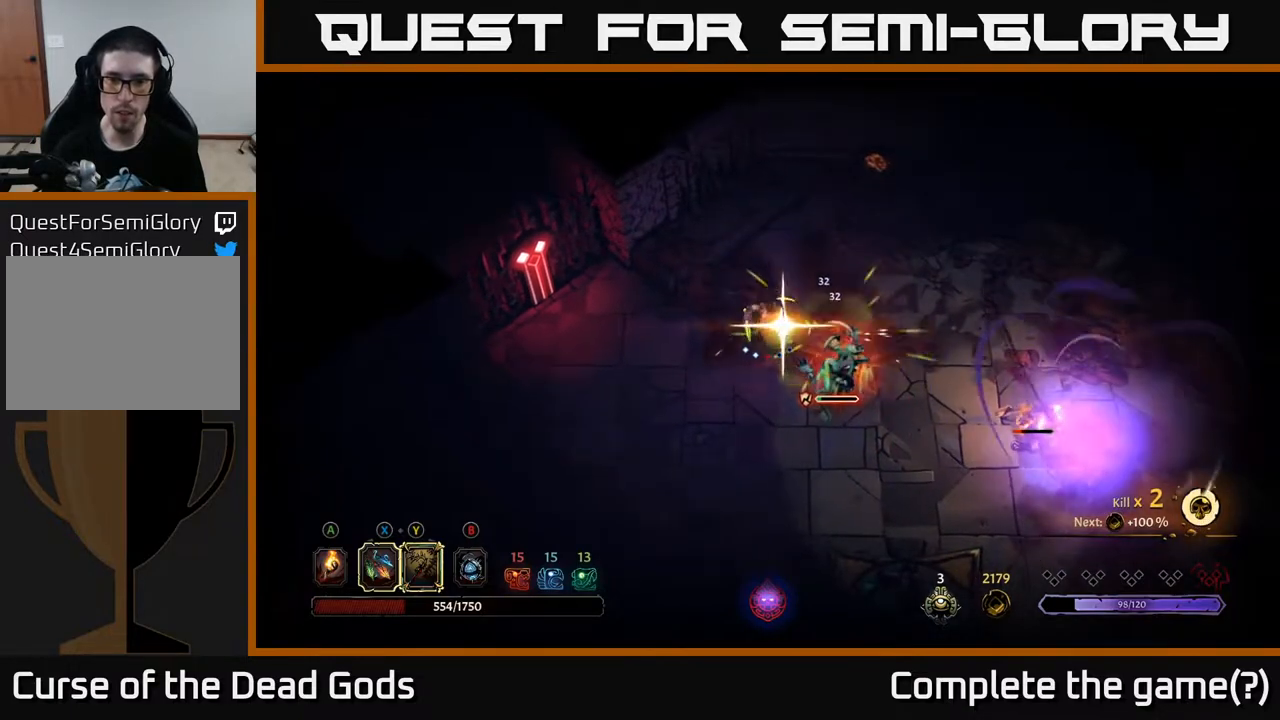
{"buttons": ["R2"], "left_stick": "down-left", "right_stick": "center", "events": [[333, "left_stick", "down-left"], [400, "R2", "down"]]}
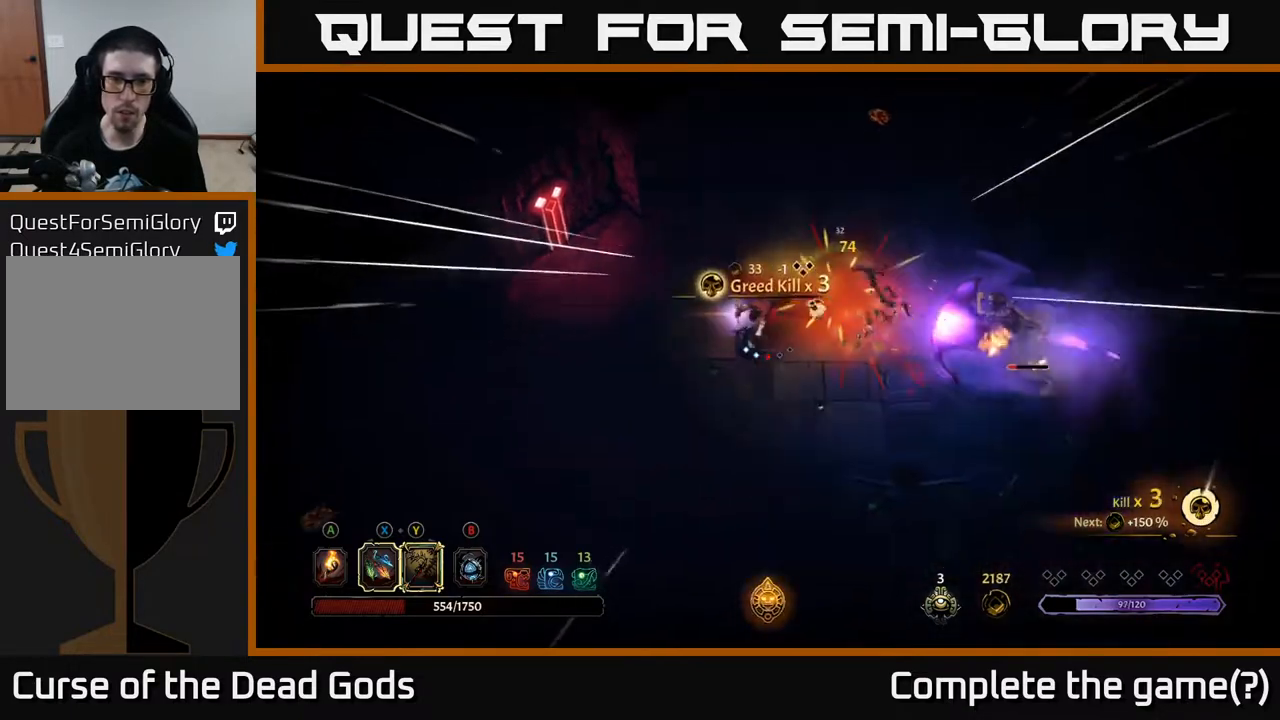
{"buttons": [], "left_stick": "down-left", "right_stick": "center", "events": [[67, "R2", "up"]]}
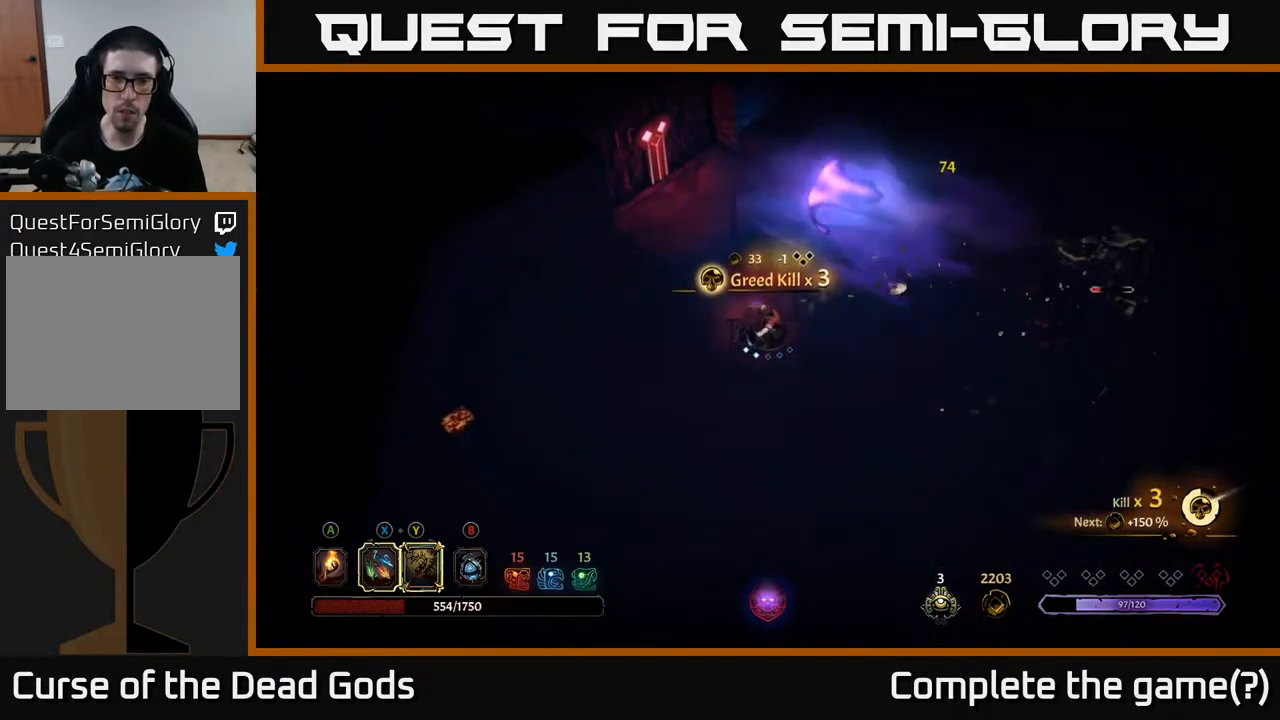
{"buttons": [], "left_stick": "right", "right_stick": "center", "events": [[83, "left_stick", "down"], [267, "left_stick", "down-right"], [400, "left_stick", "right"]]}
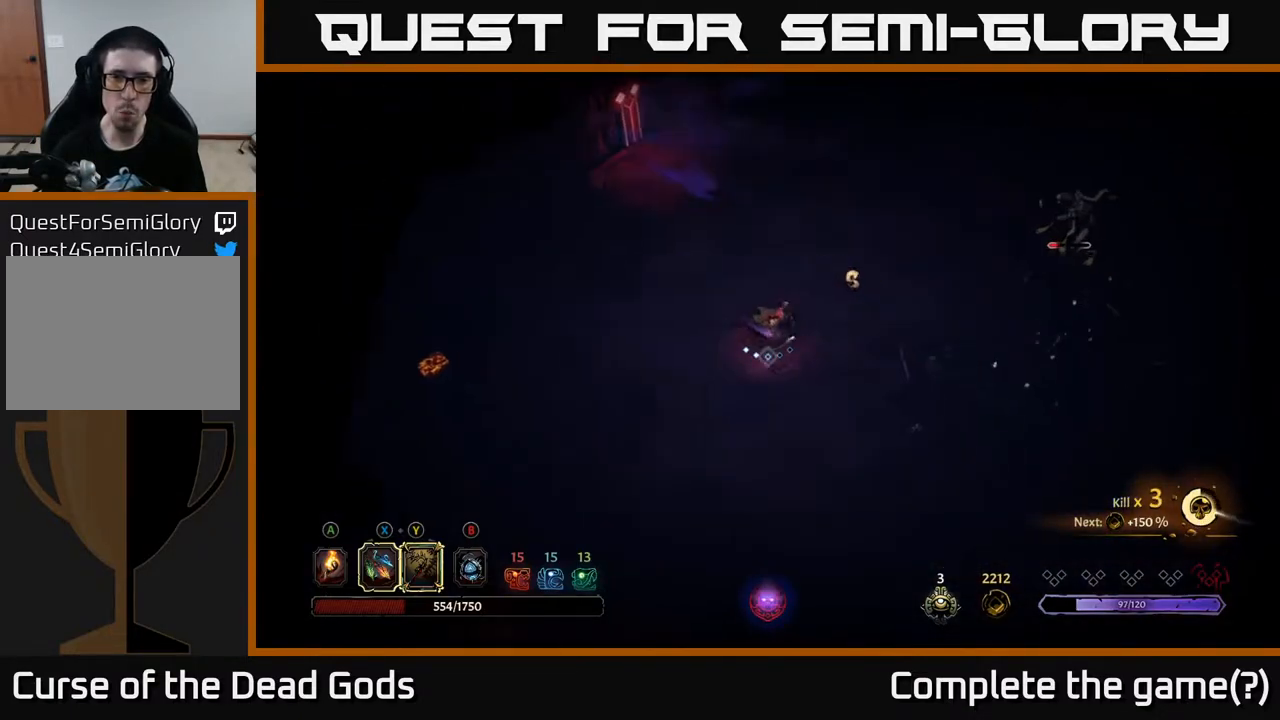
{"buttons": ["Y"], "left_stick": "up-right", "right_stick": "center", "events": [[167, "left_stick", "up-right"], [483, "Y", "down"]]}
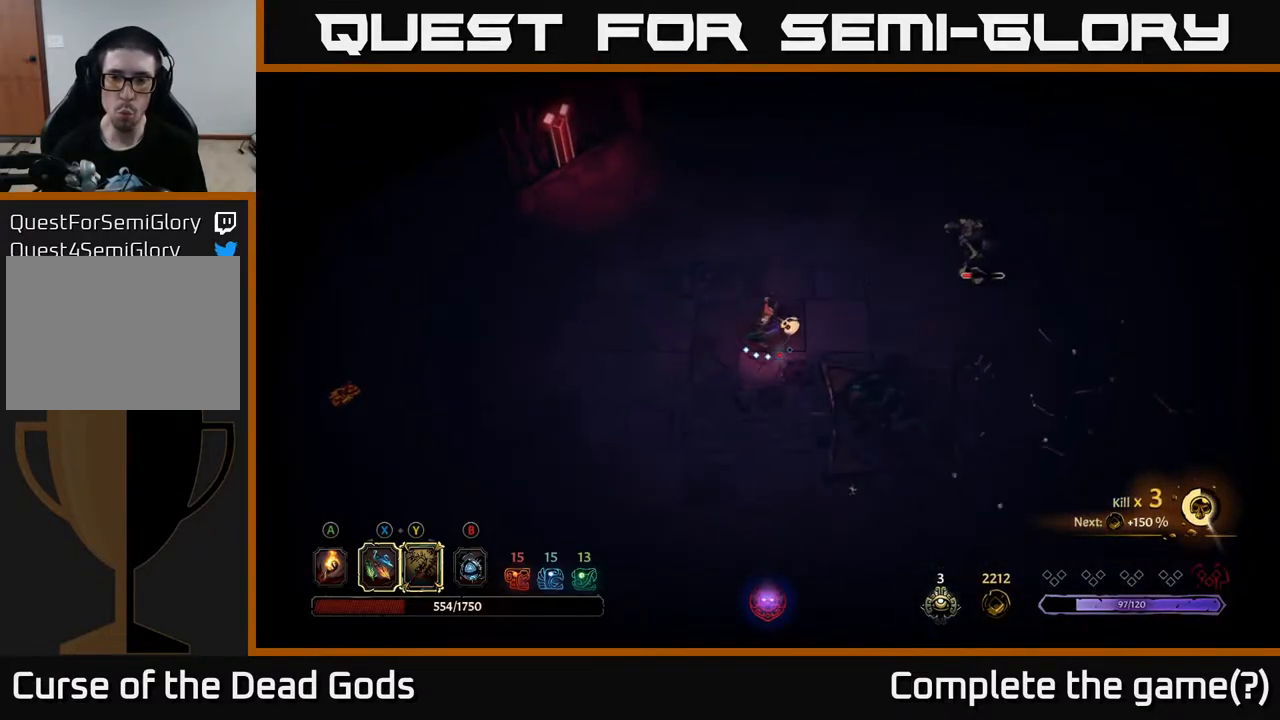
{"buttons": [], "left_stick": "center", "right_stick": "center", "events": [[100, "left_stick", "right"], [317, "Y", "up"], [500, "left_stick", "center"]]}
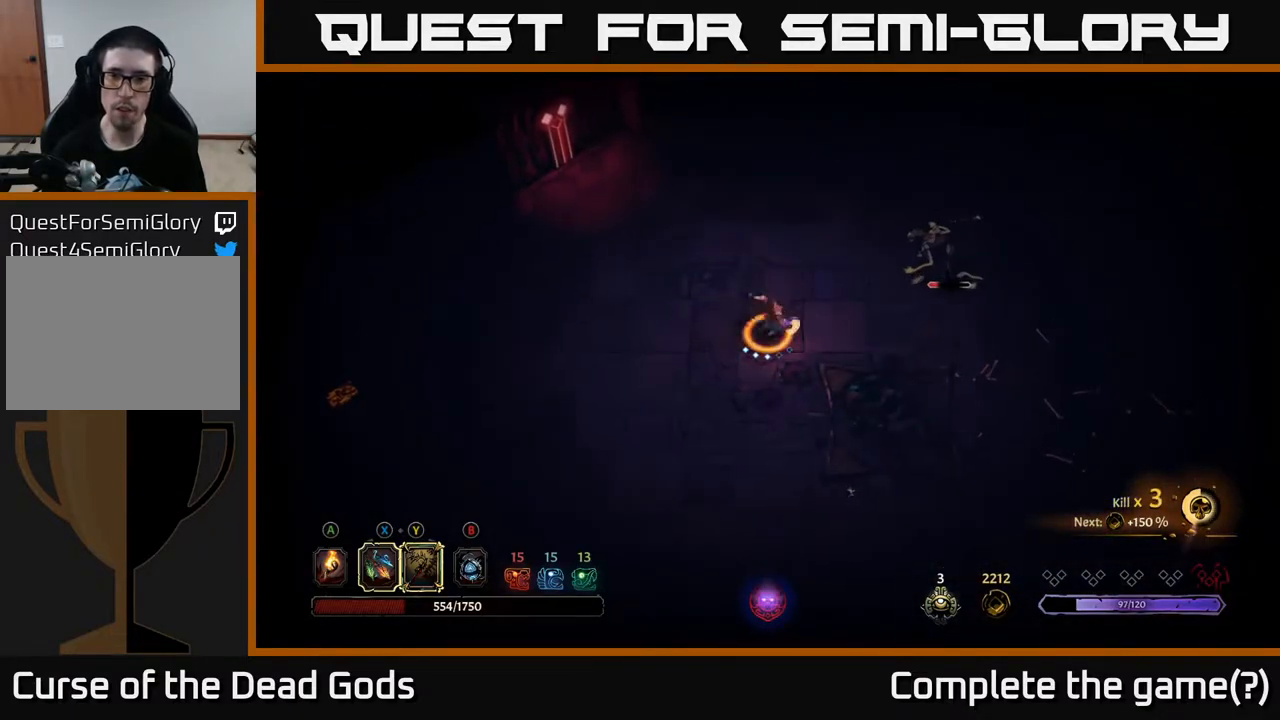
{"buttons": [], "left_stick": "up-right", "right_stick": "center", "events": [[267, "left_stick", "up-right"]]}
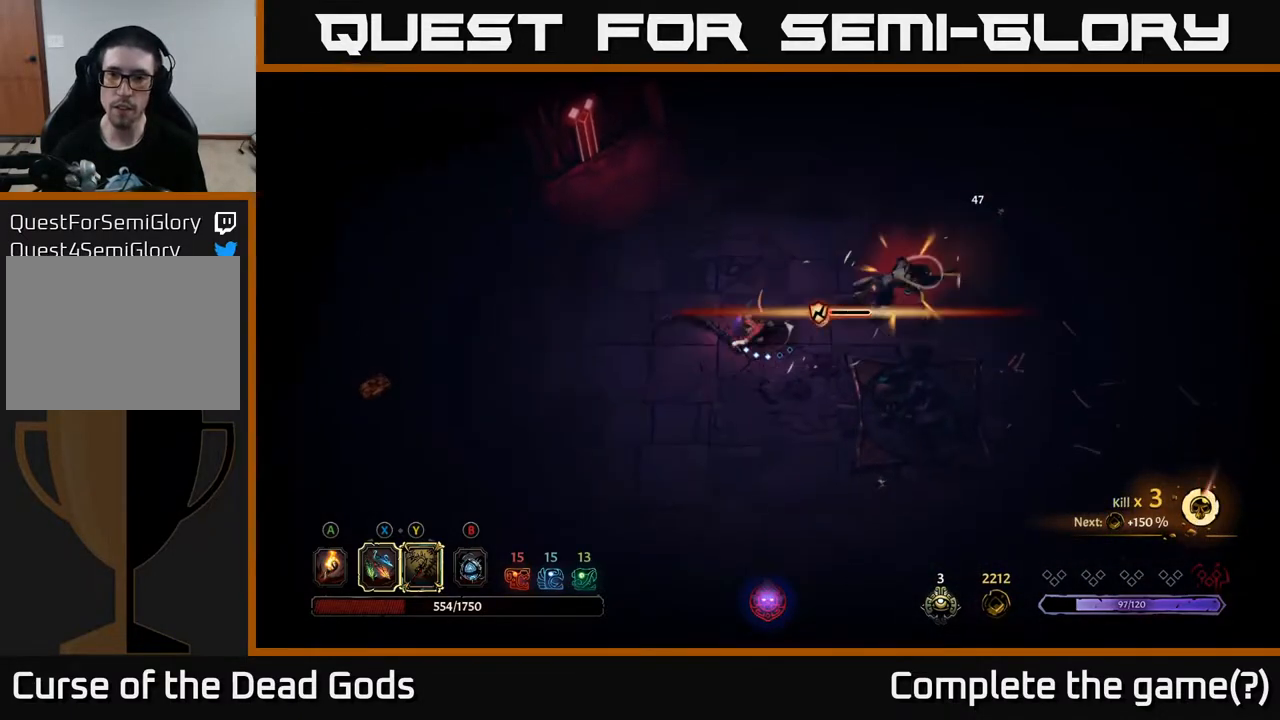
{"buttons": [], "left_stick": "up-right", "right_stick": "center", "events": [[67, "X", "down"], [200, "X", "up"]]}
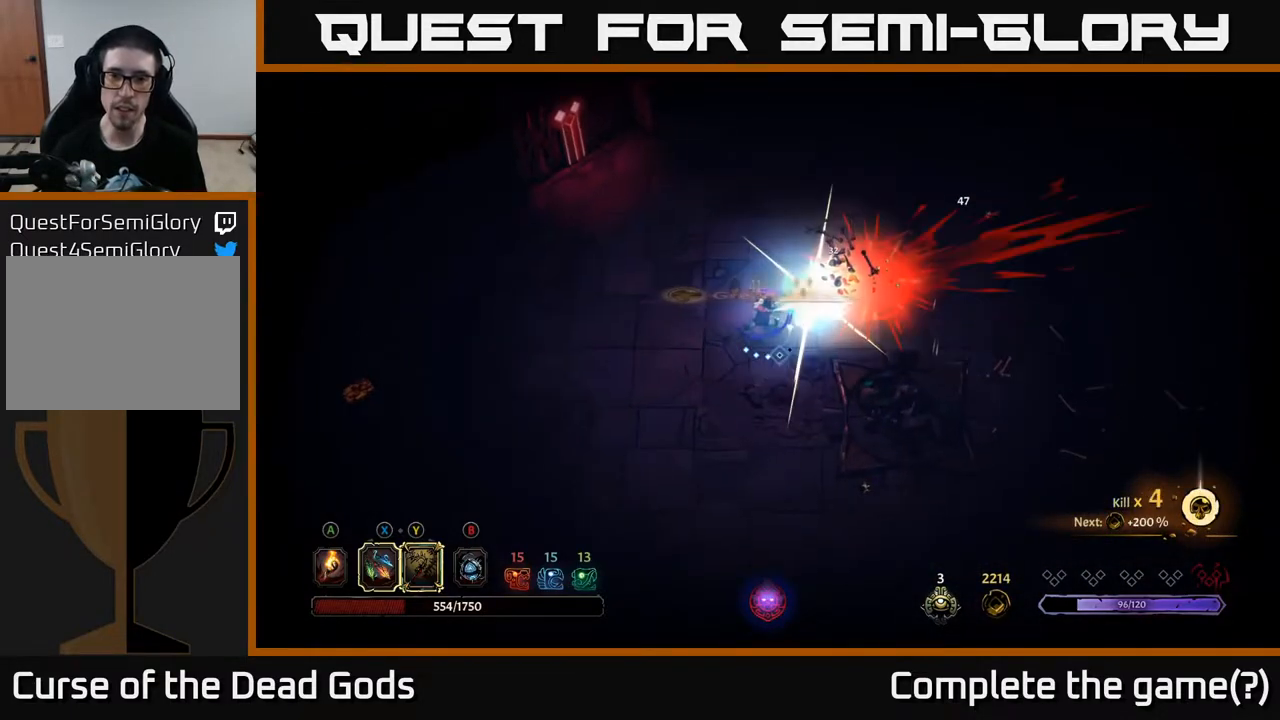
{"buttons": [], "left_stick": "center", "right_stick": "center", "events": [[450, "left_stick", "center"]]}
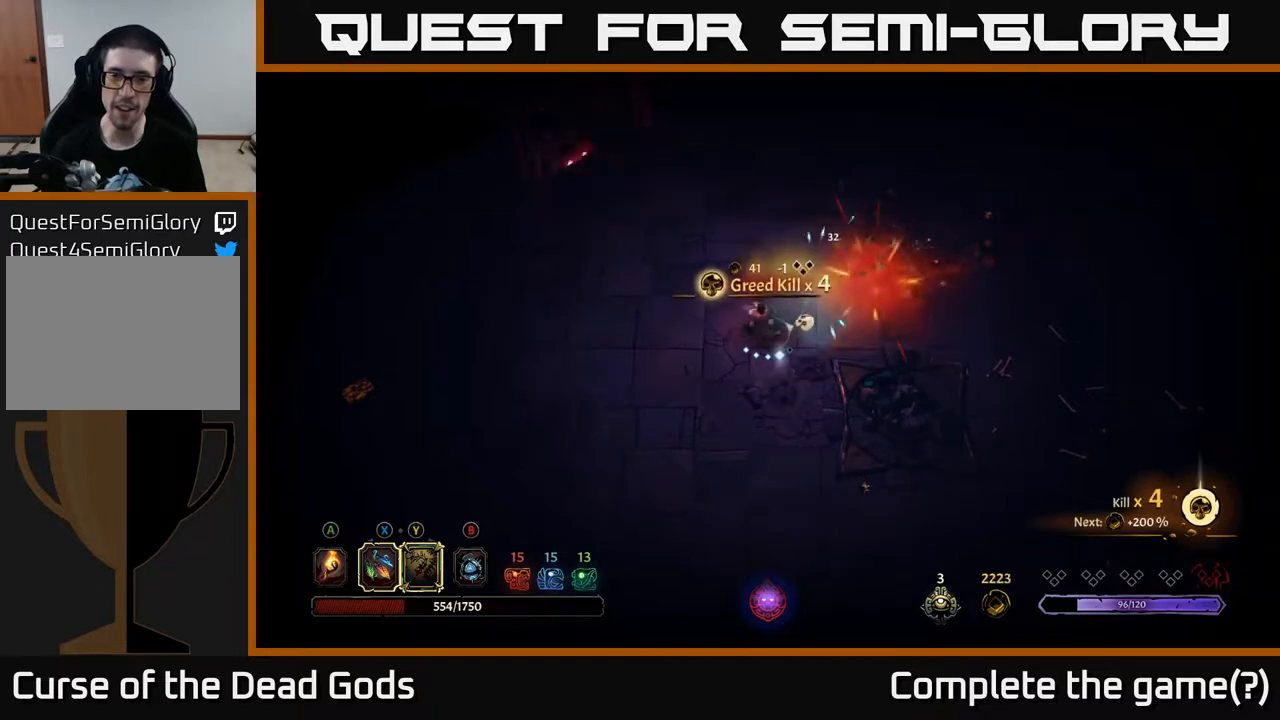
{"buttons": [], "left_stick": "up-right", "right_stick": "center", "events": [[100, "left_stick", "right"], [267, "A", "down"], [350, "A", "up"], [350, "left_stick", "up-right"]]}
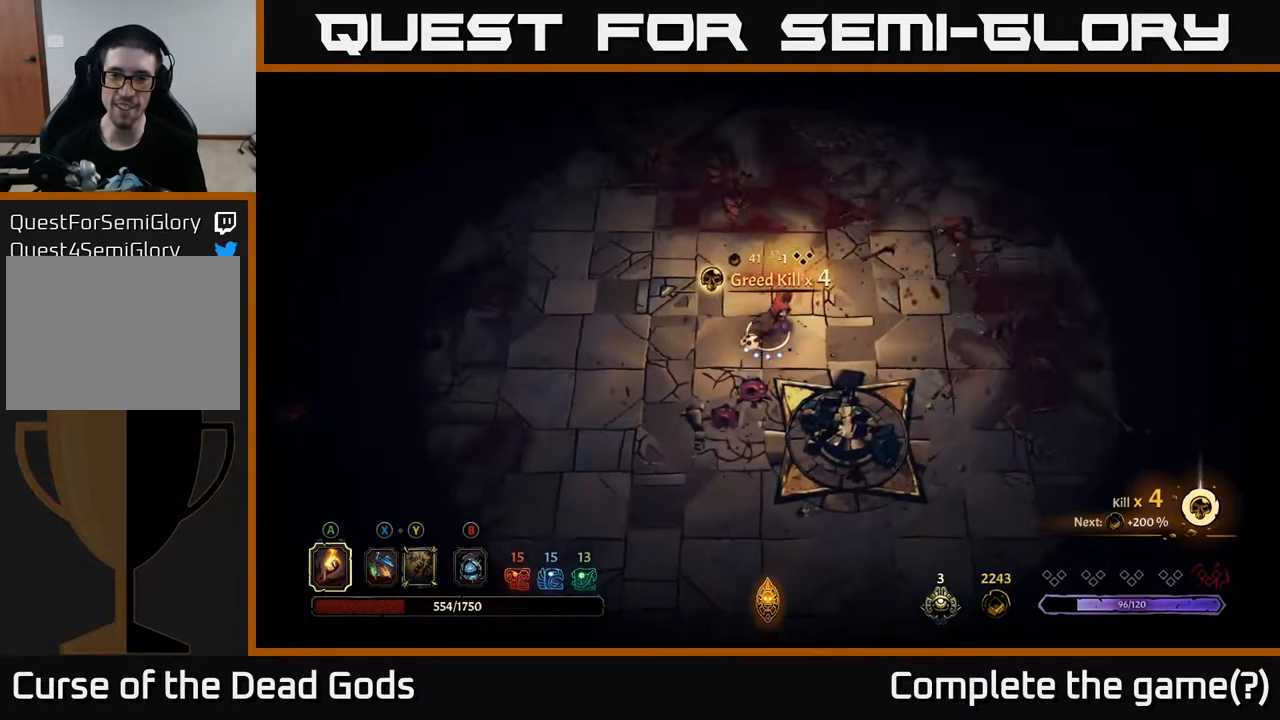
{"buttons": [], "left_stick": "left", "right_stick": "center", "events": [[217, "left_stick", "left"]]}
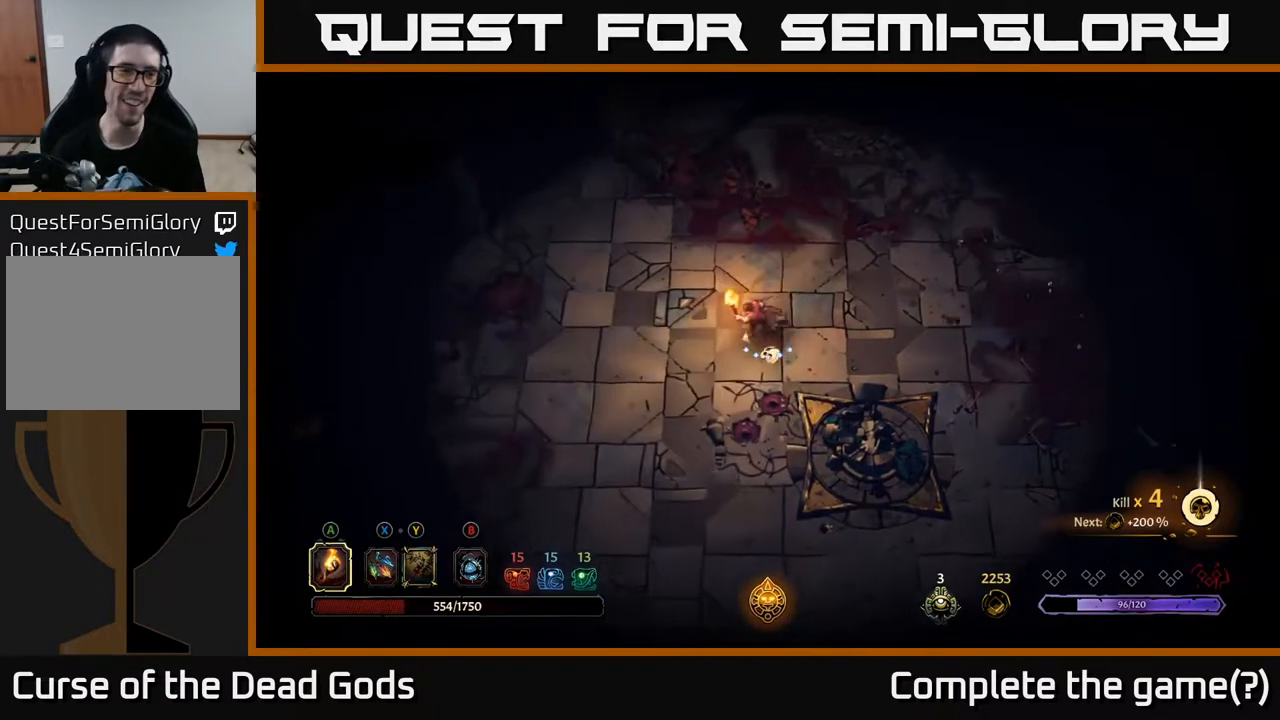
{"buttons": [], "left_stick": "left", "right_stick": "center", "events": []}
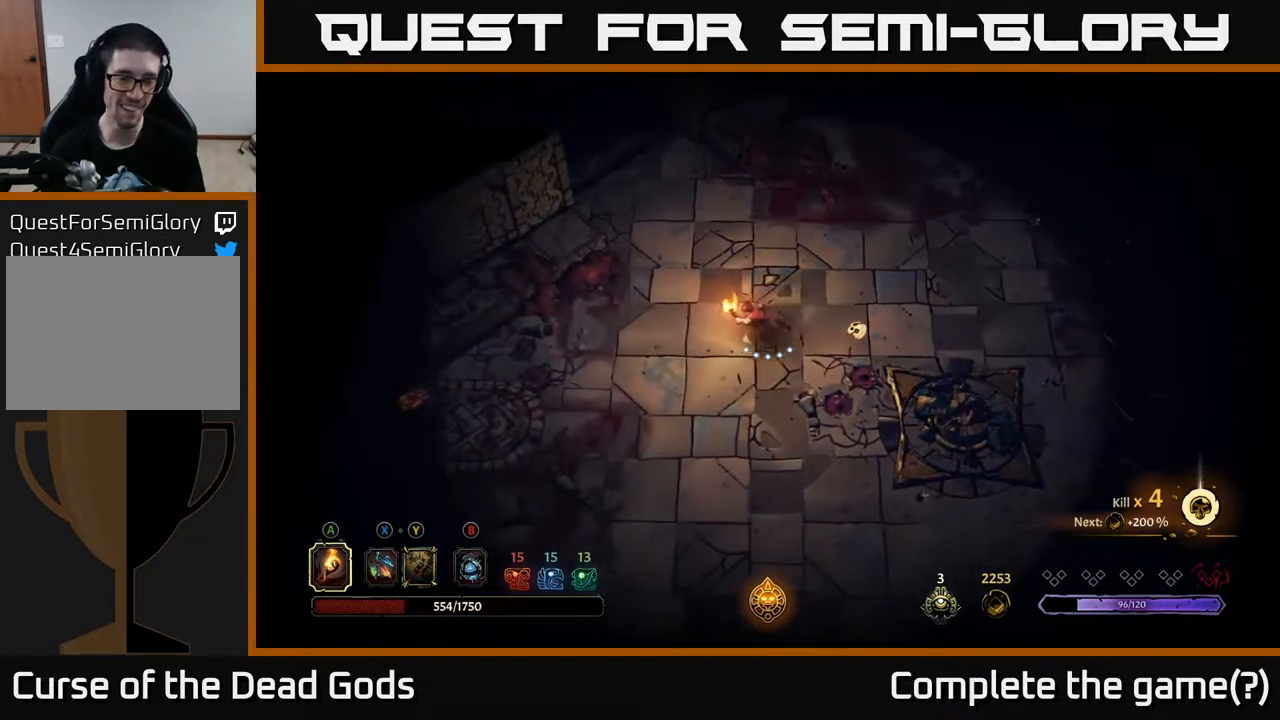
{"buttons": [], "left_stick": "right", "right_stick": "center", "events": [[117, "left_stick", "up-right"], [367, "left_stick", "right"]]}